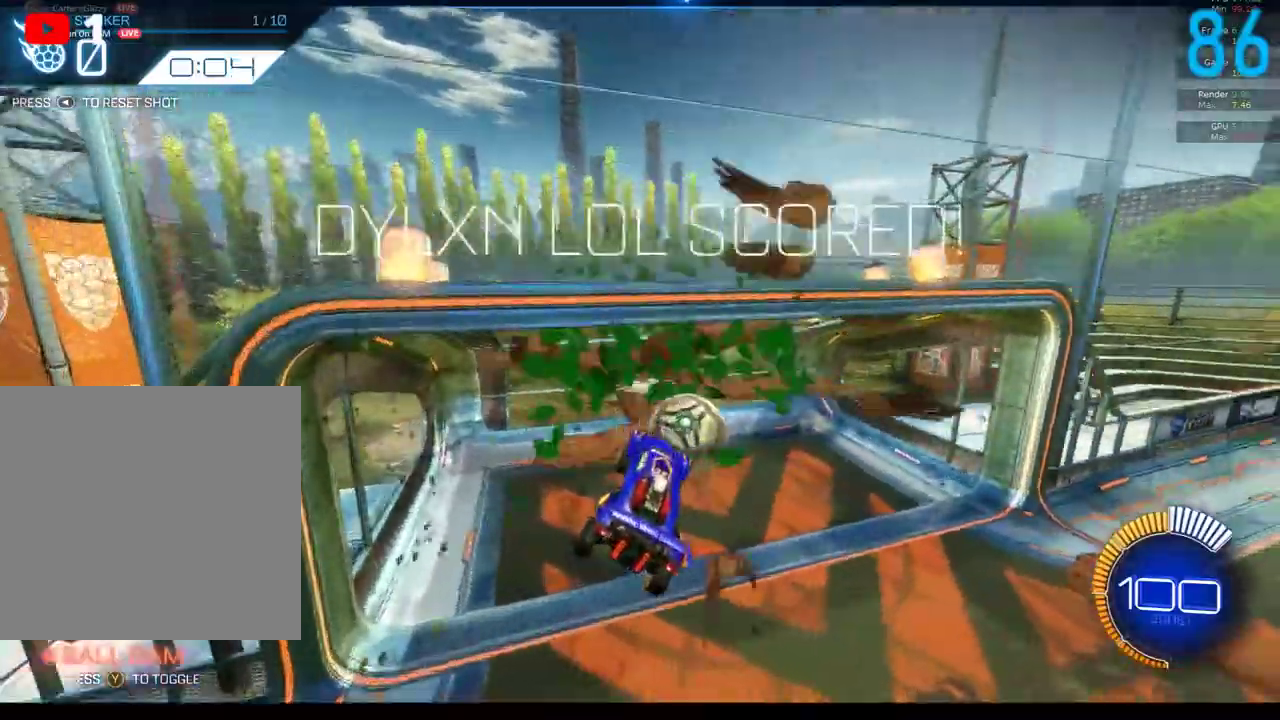
Gameplay with a controller (Xbox layout); each line is a JSON object with the inputs held at the frame after it. "events" lists button and stick changes between this image and that frame as [ms after this image, input, new state], when the widget could be followed in between. Not read: L1 R1.
{"buttons": [], "left_stick": "center", "right_stick": "center", "events": []}
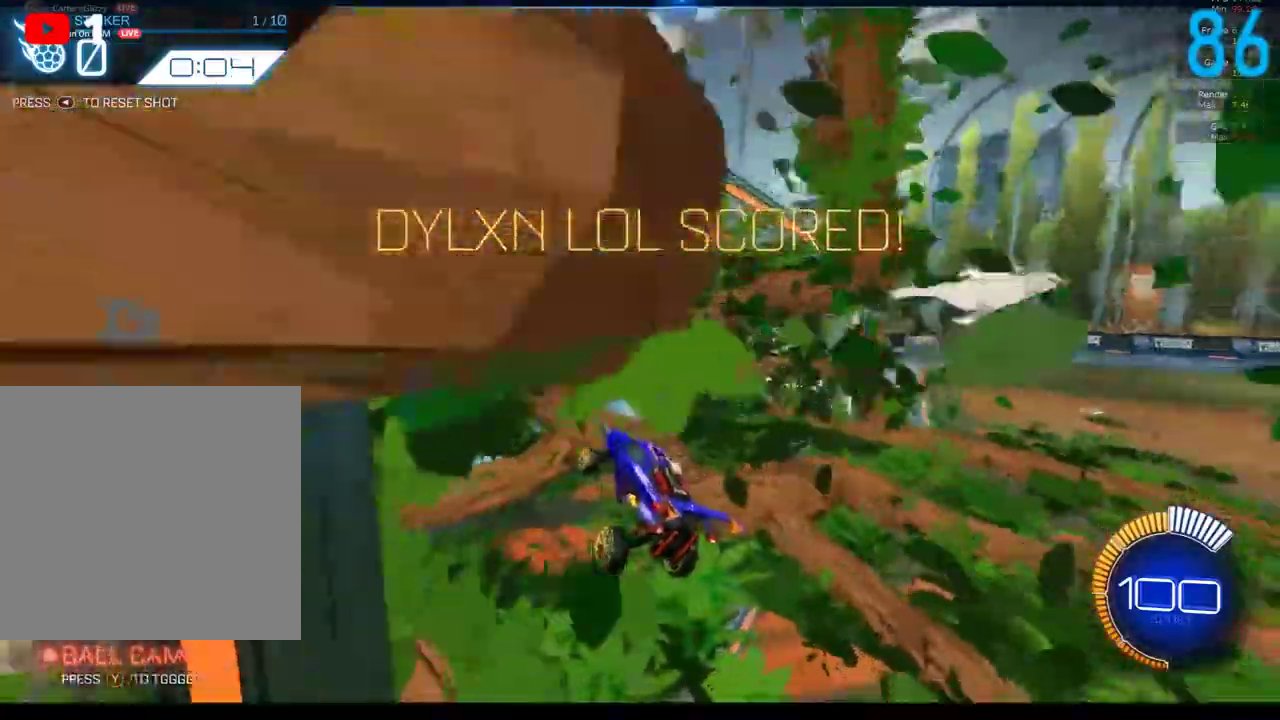
{"buttons": ["B"], "left_stick": "center", "right_stick": "center", "events": [[300, "B", "down"]]}
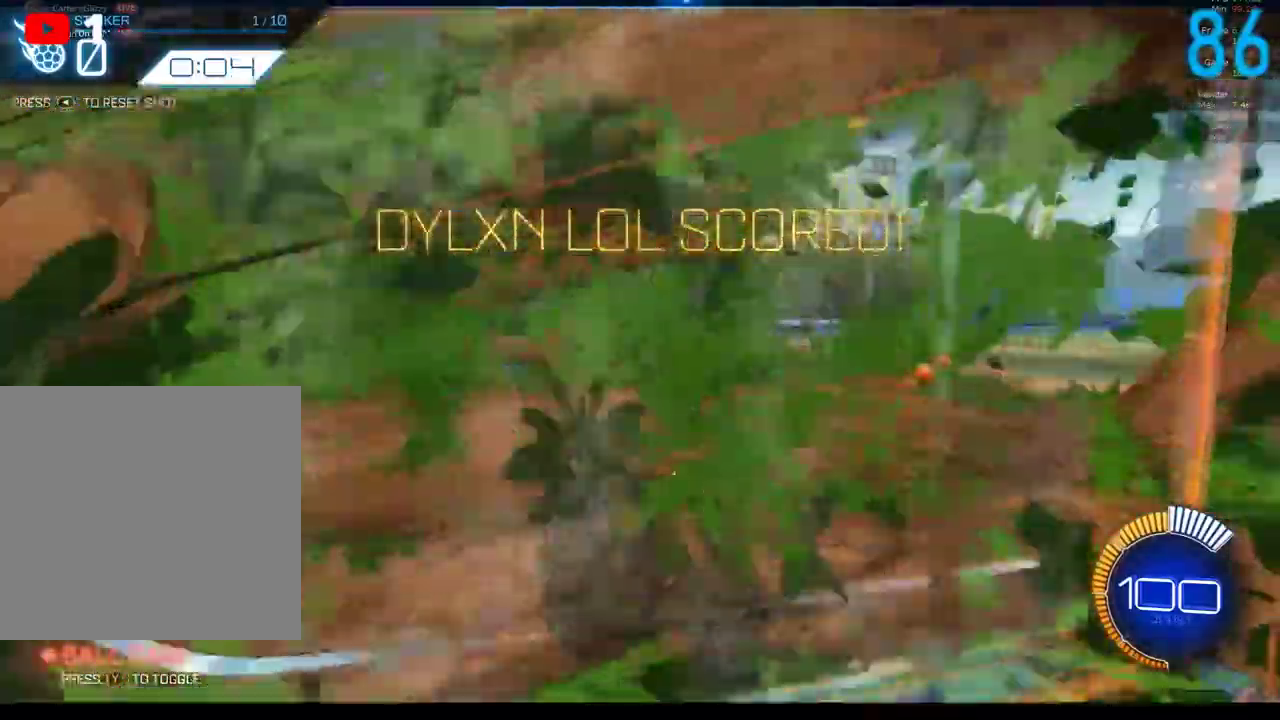
{"buttons": ["B"], "left_stick": "center", "right_stick": "center", "events": []}
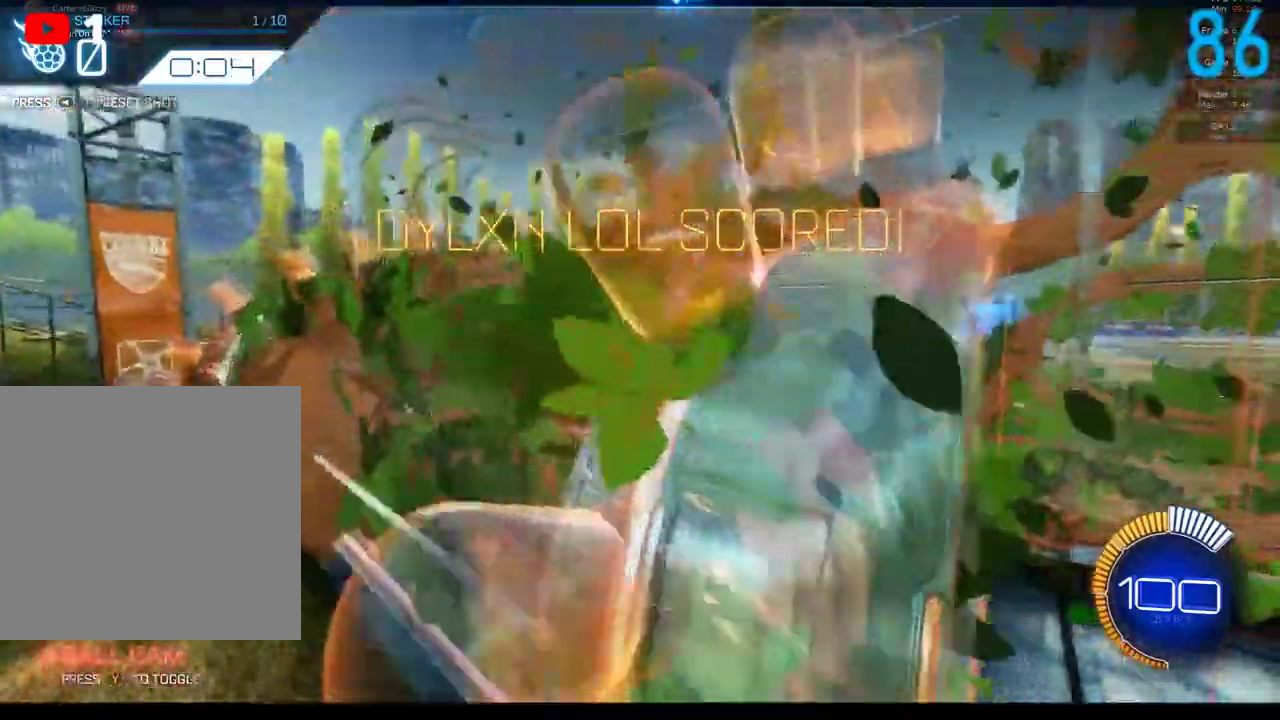
{"buttons": ["B"], "left_stick": "left", "right_stick": "center", "events": [[200, "left_stick", "left"]]}
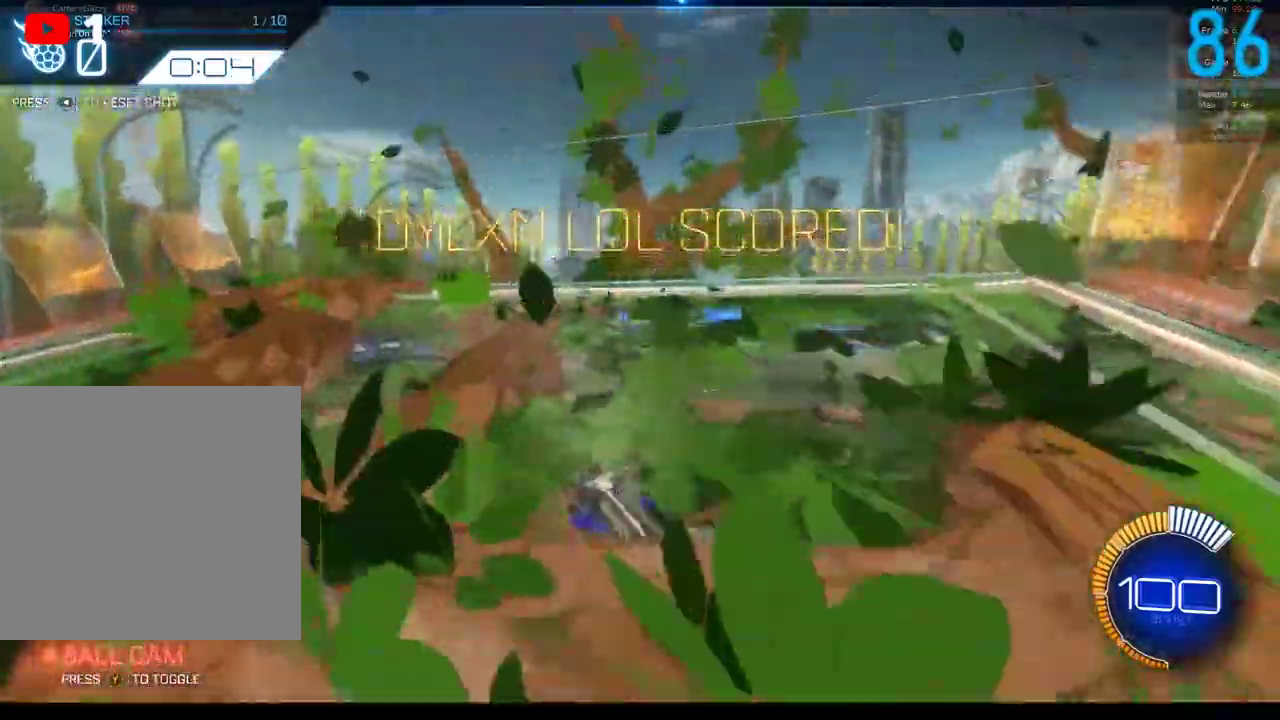
{"buttons": ["A"], "left_stick": "up", "right_stick": "center", "events": [[133, "left_stick", "center"], [417, "A", "down"], [417, "left_stick", "up"], [450, "B", "up"]]}
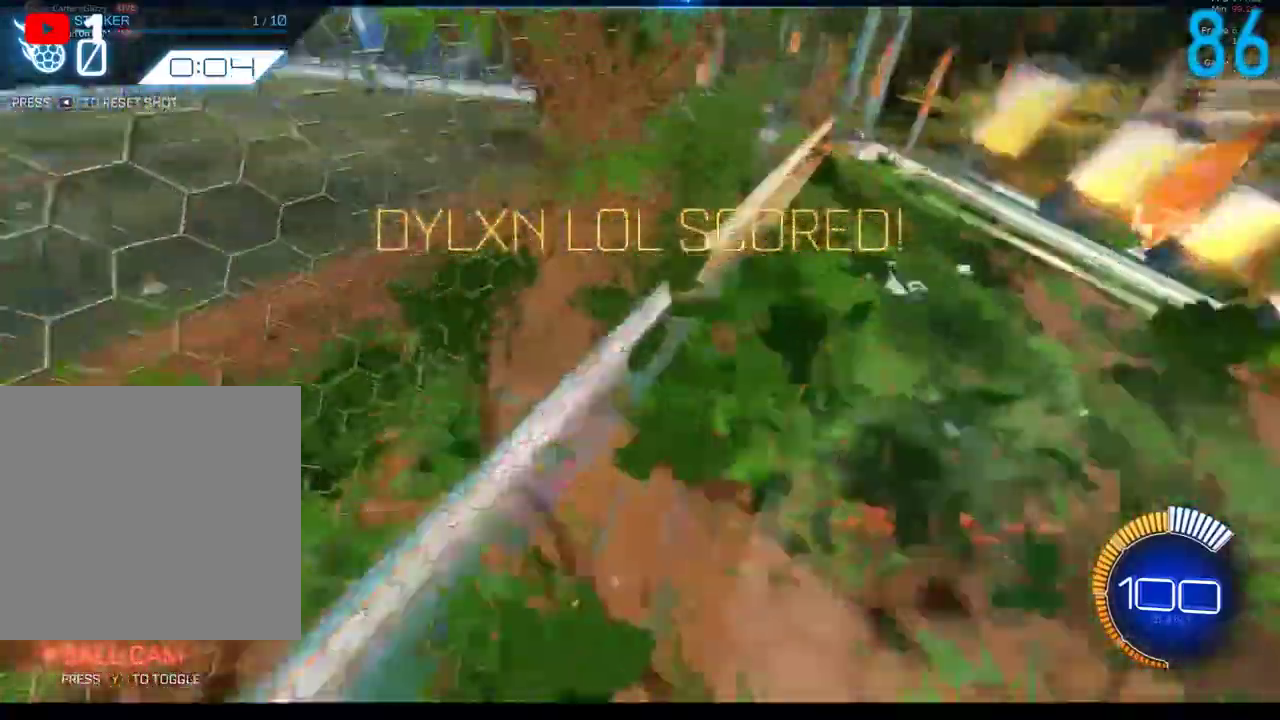
{"buttons": [], "left_stick": "down", "right_stick": "center", "events": [[67, "A", "up"], [117, "left_stick", "down"]]}
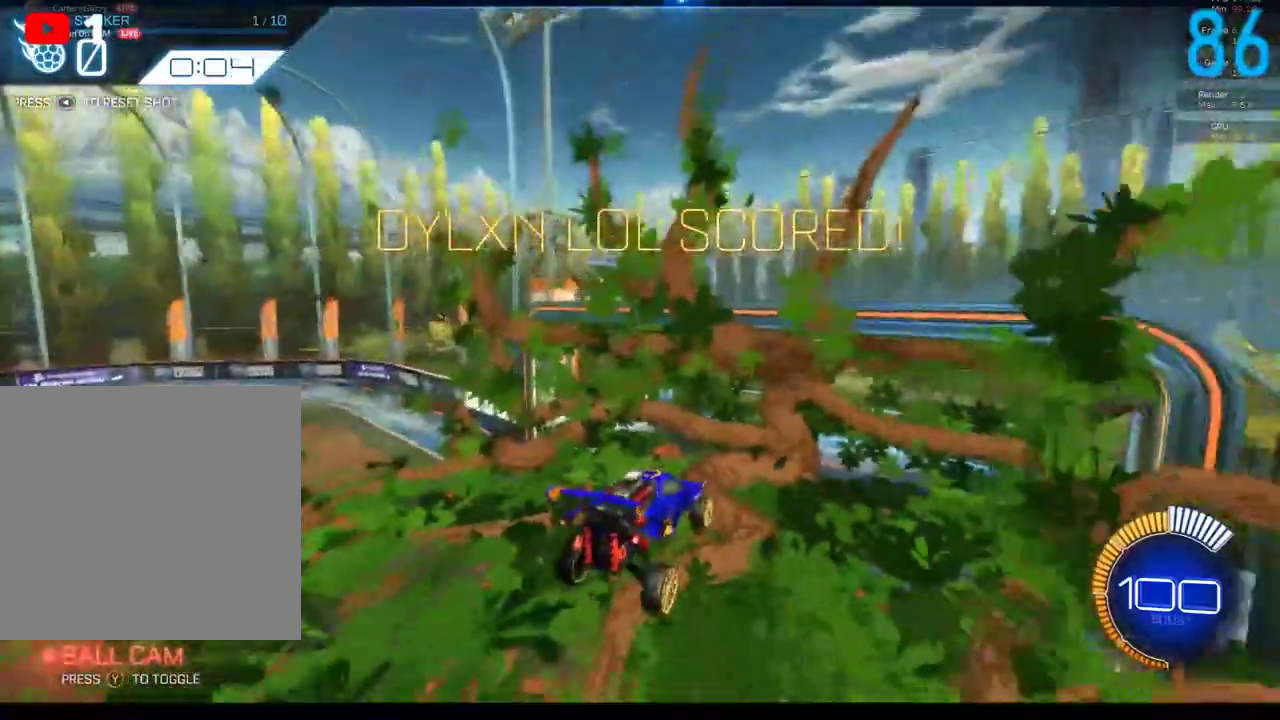
{"buttons": [], "left_stick": "center", "right_stick": "center", "events": [[83, "left_stick", "center"]]}
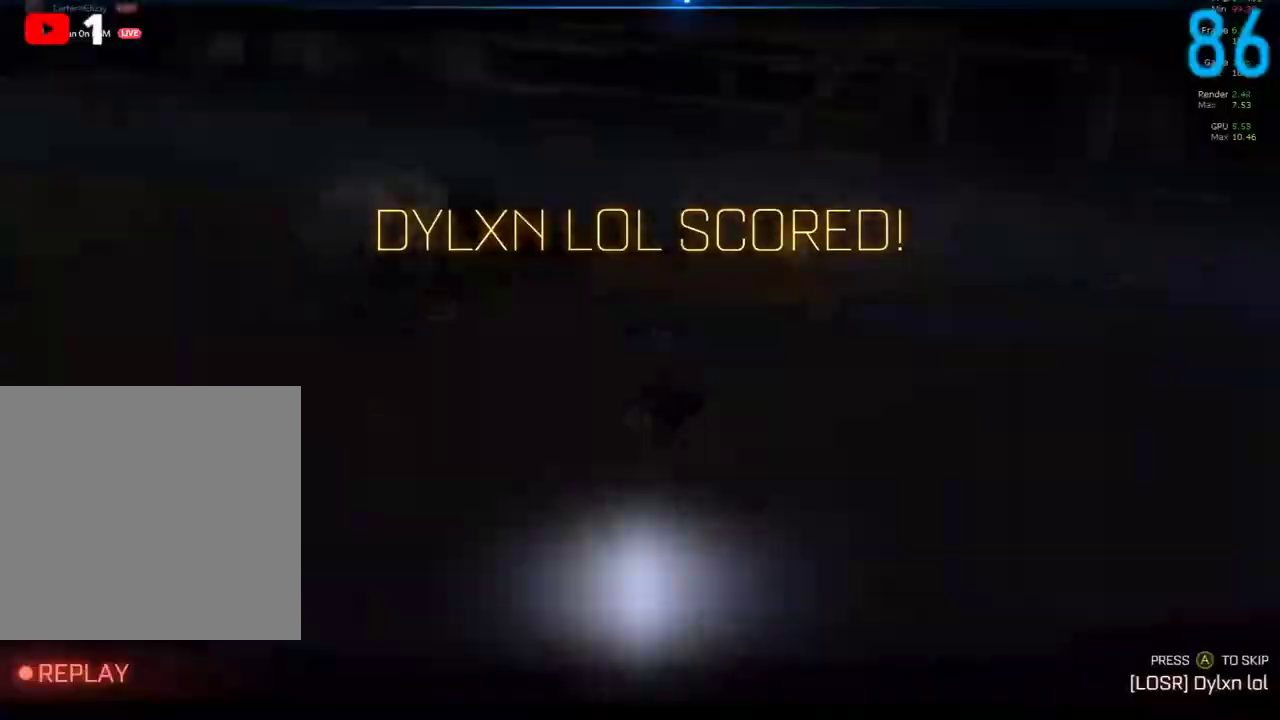
{"buttons": ["B", "R2"], "left_stick": "center", "right_stick": "center", "events": [[250, "SELECT", "down"], [333, "B", "down"], [350, "SELECT", "up"], [500, "R2", "down"]]}
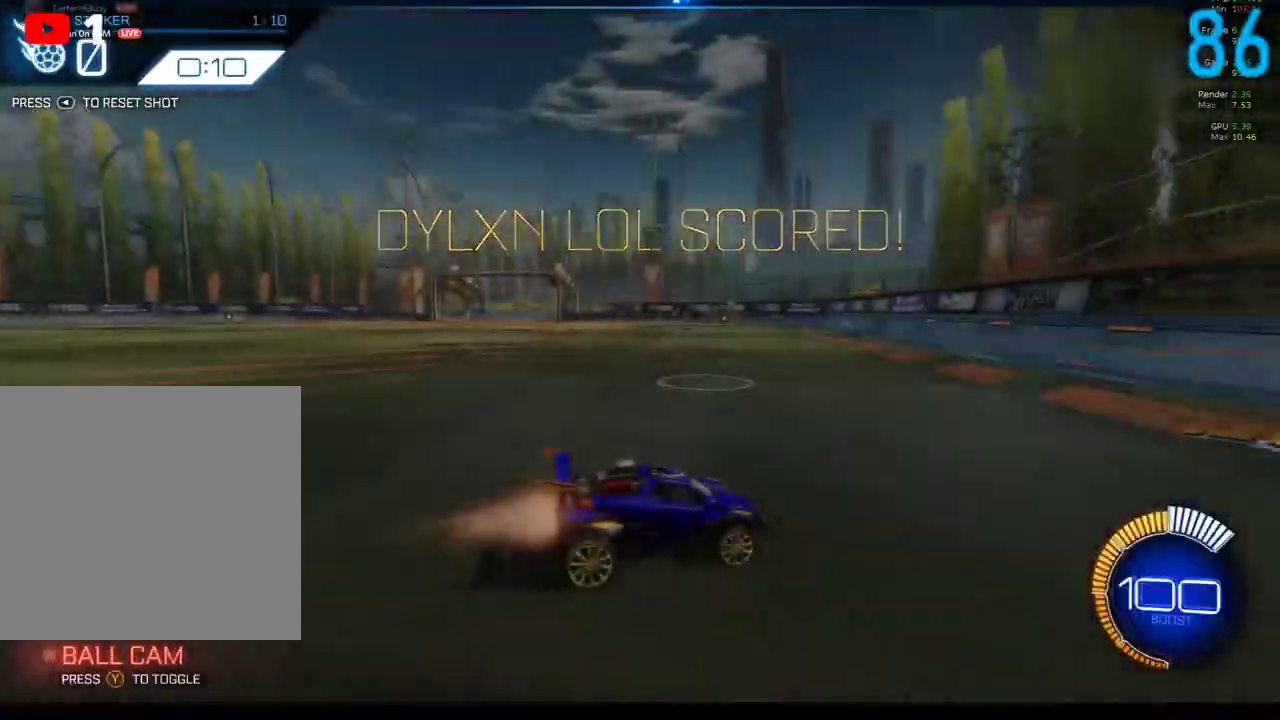
{"buttons": ["B", "R2"], "left_stick": "center", "right_stick": "center", "events": [[383, "left_stick", "right"], [433, "left_stick", "center"]]}
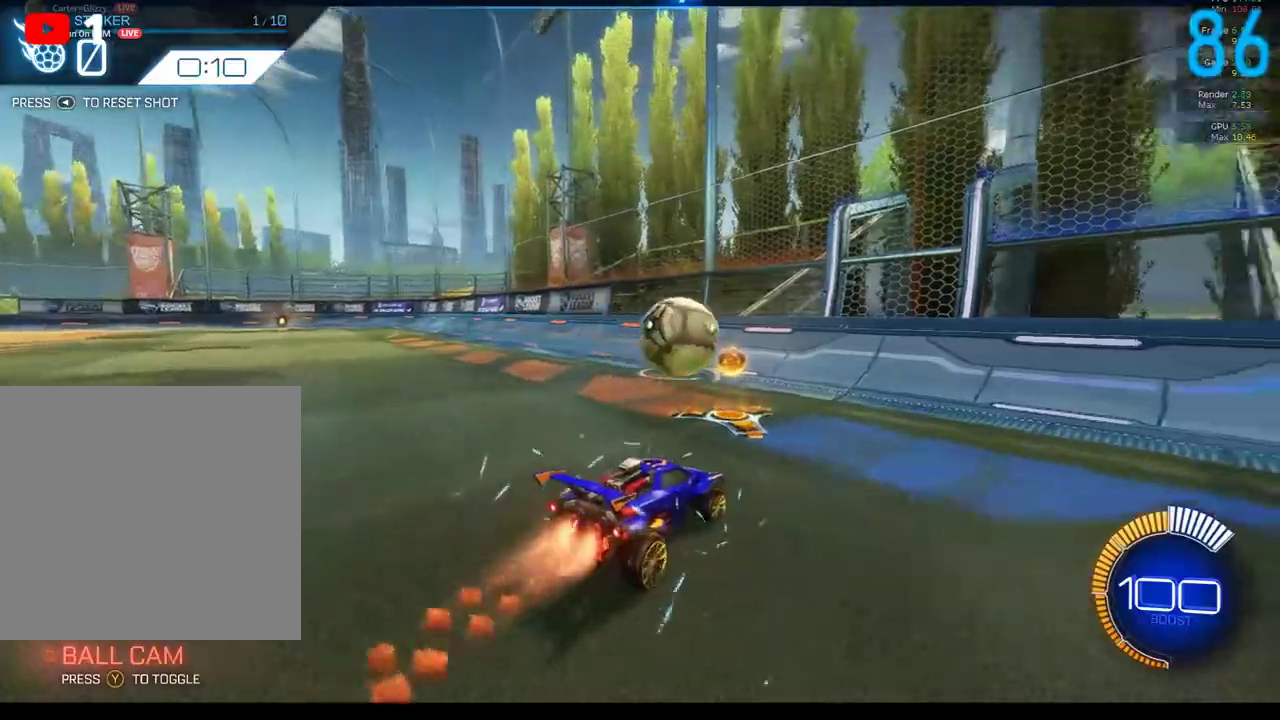
{"buttons": [], "left_stick": "center", "right_stick": "center", "events": [[183, "B", "up"], [217, "R2", "up"], [350, "left_stick", "down-left"], [467, "left_stick", "center"]]}
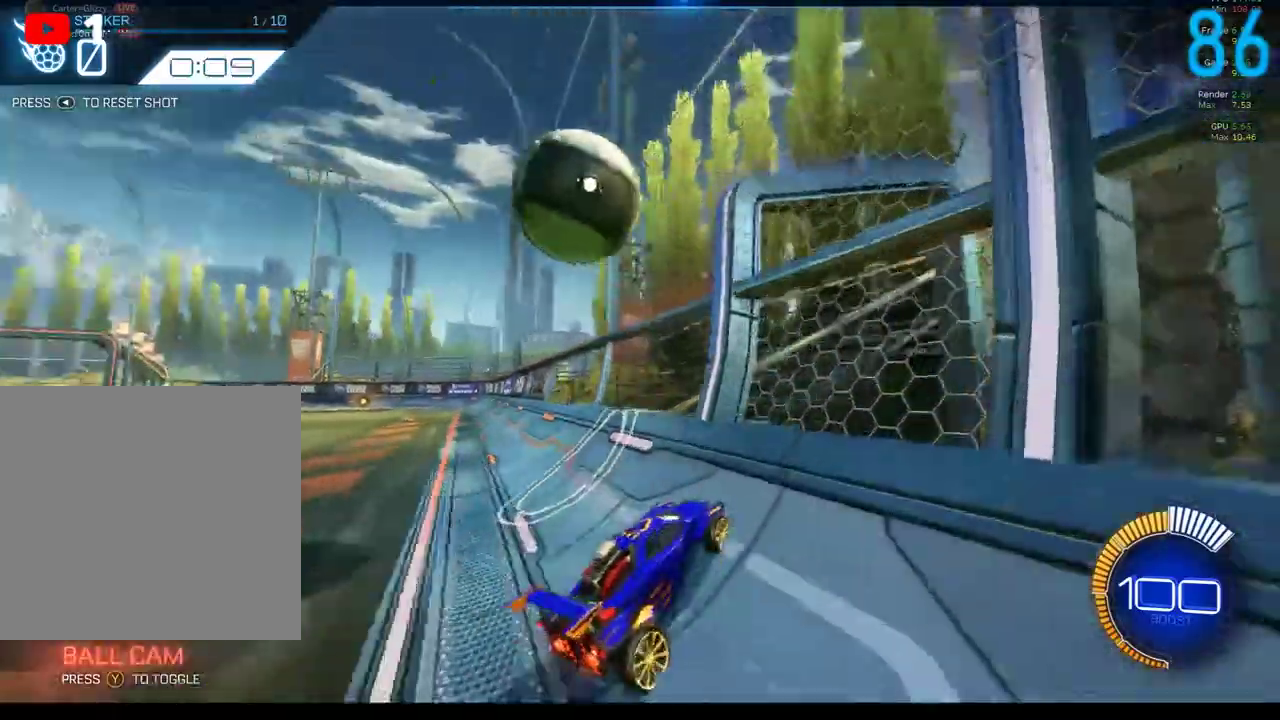
{"buttons": ["A", "R2"], "left_stick": "up-right", "right_stick": "center", "events": [[33, "B", "down"], [117, "left_stick", "left"], [283, "B", "up"], [283, "left_stick", "right"], [317, "A", "down"], [333, "left_stick", "up-right"], [483, "R2", "down"]]}
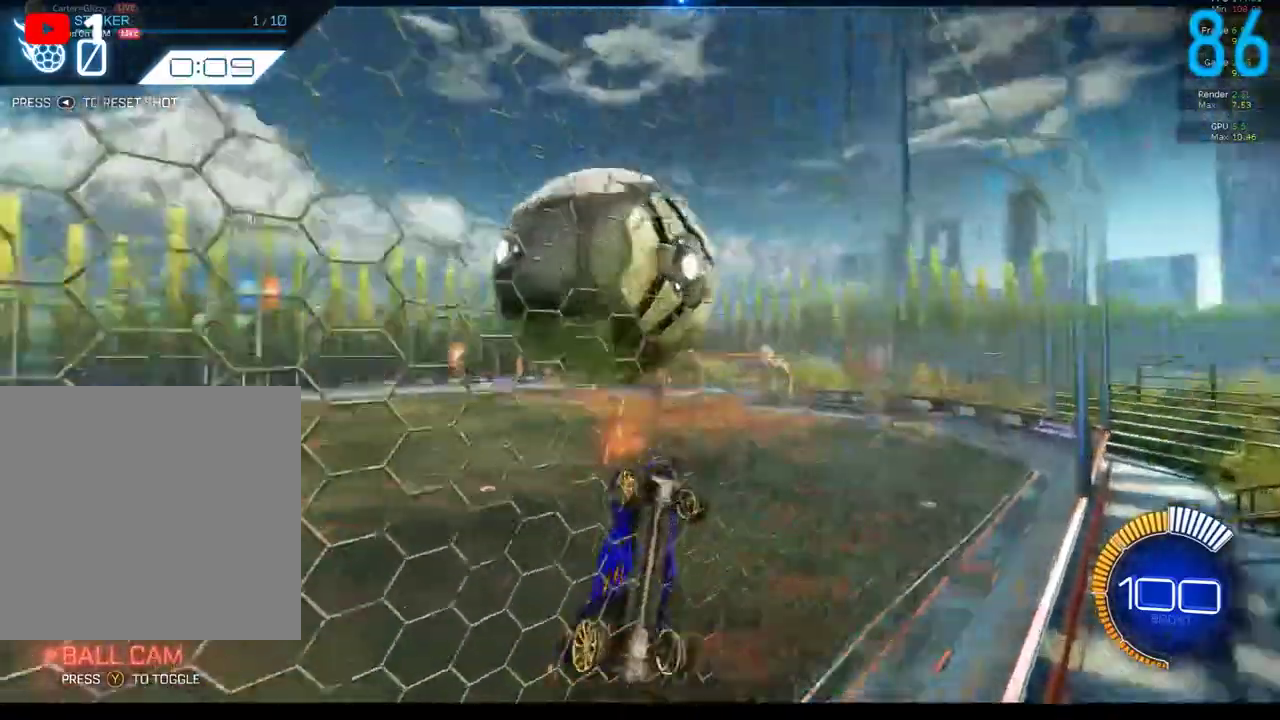
{"buttons": [], "left_stick": "left", "right_stick": "center", "events": [[83, "A", "up"], [133, "left_stick", "up"], [183, "left_stick", "up-left"], [233, "left_stick", "left"], [300, "R2", "up"]]}
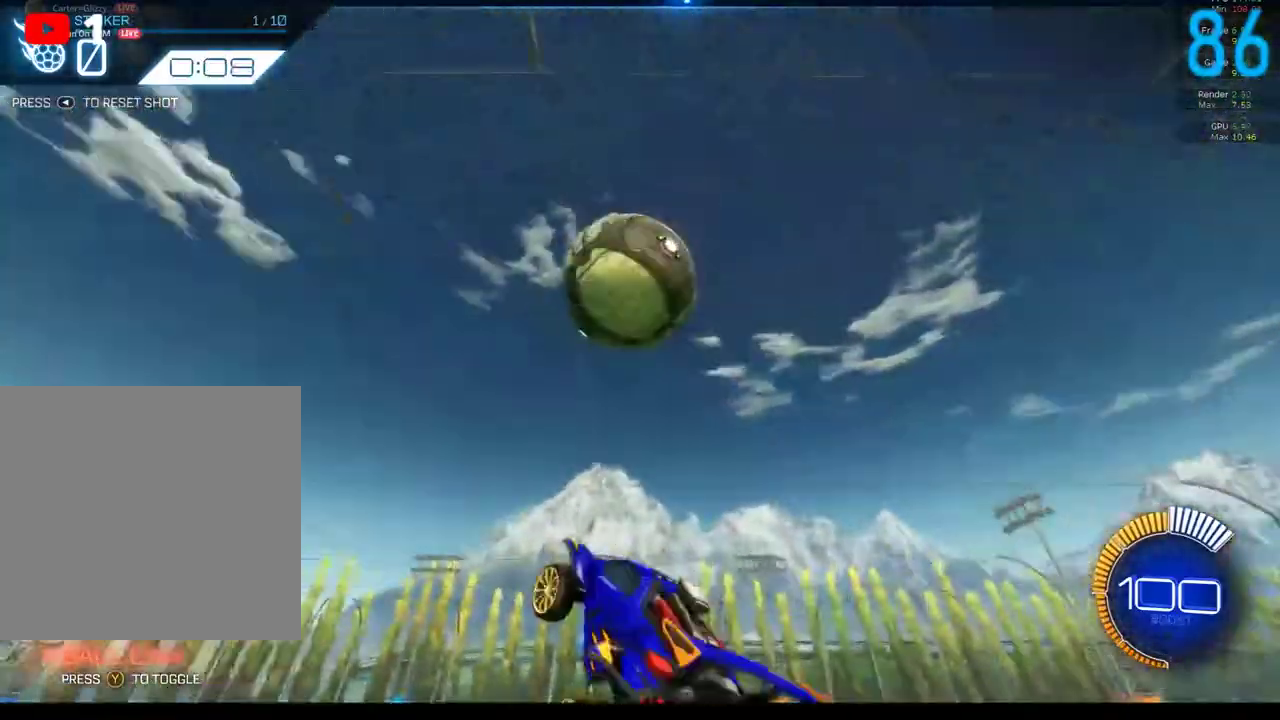
{"buttons": [], "left_stick": "up-left", "right_stick": "center", "events": [[17, "left_stick", "down-left"], [133, "left_stick", "down"], [233, "B", "down"], [300, "left_stick", "left"], [500, "B", "up"], [500, "left_stick", "up-left"]]}
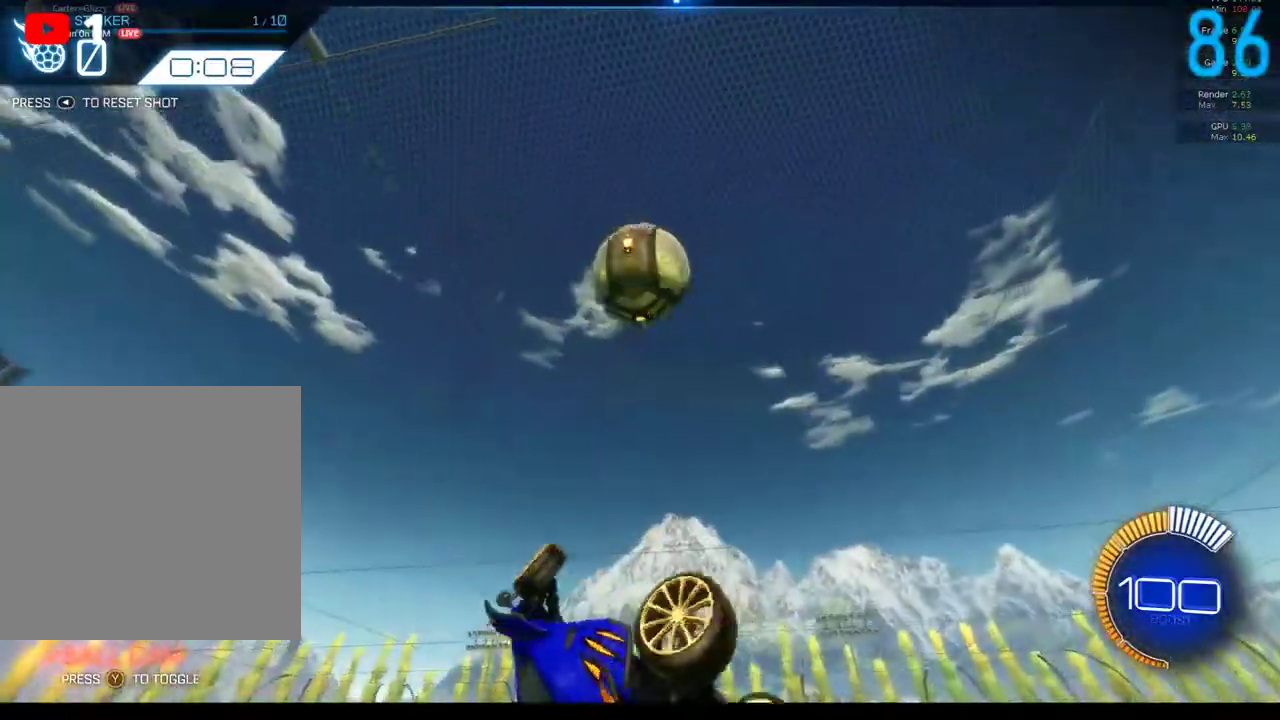
{"buttons": [], "left_stick": "up", "right_stick": "center", "events": [[50, "left_stick", "center"], [350, "left_stick", "up"]]}
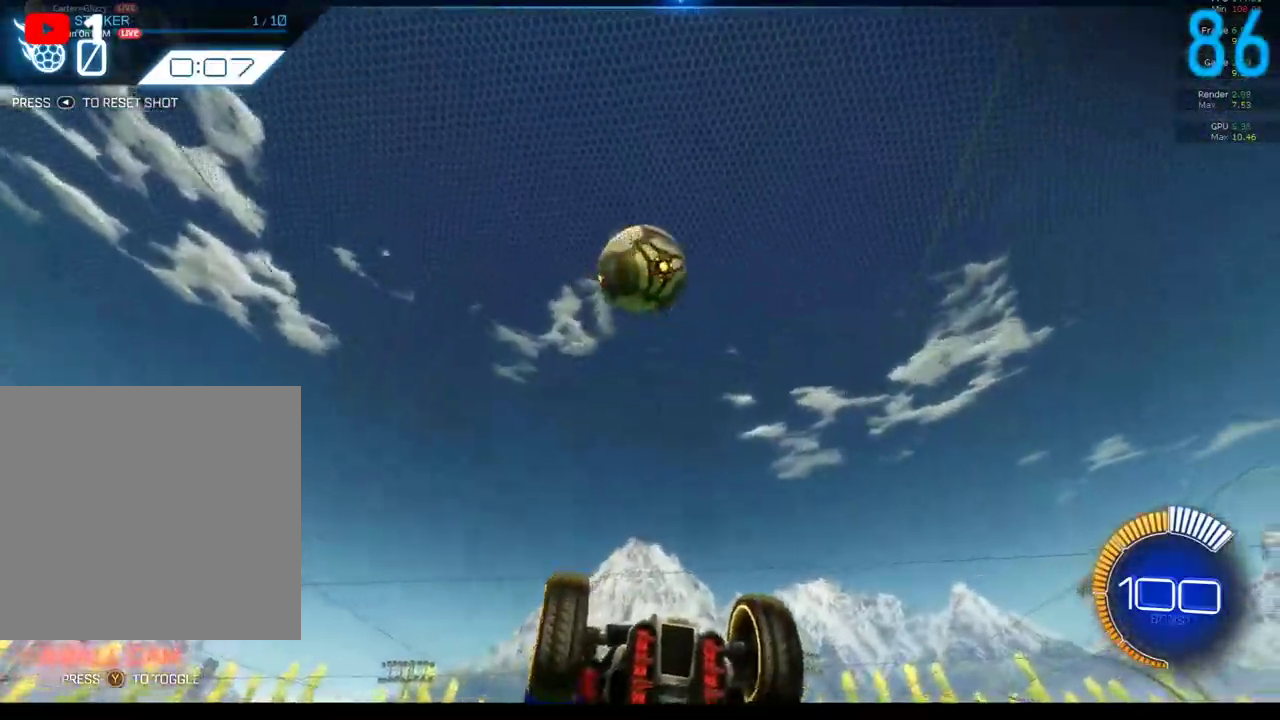
{"buttons": ["B"], "left_stick": "right", "right_stick": "center", "events": [[117, "B", "down"], [200, "left_stick", "center"], [333, "left_stick", "right"]]}
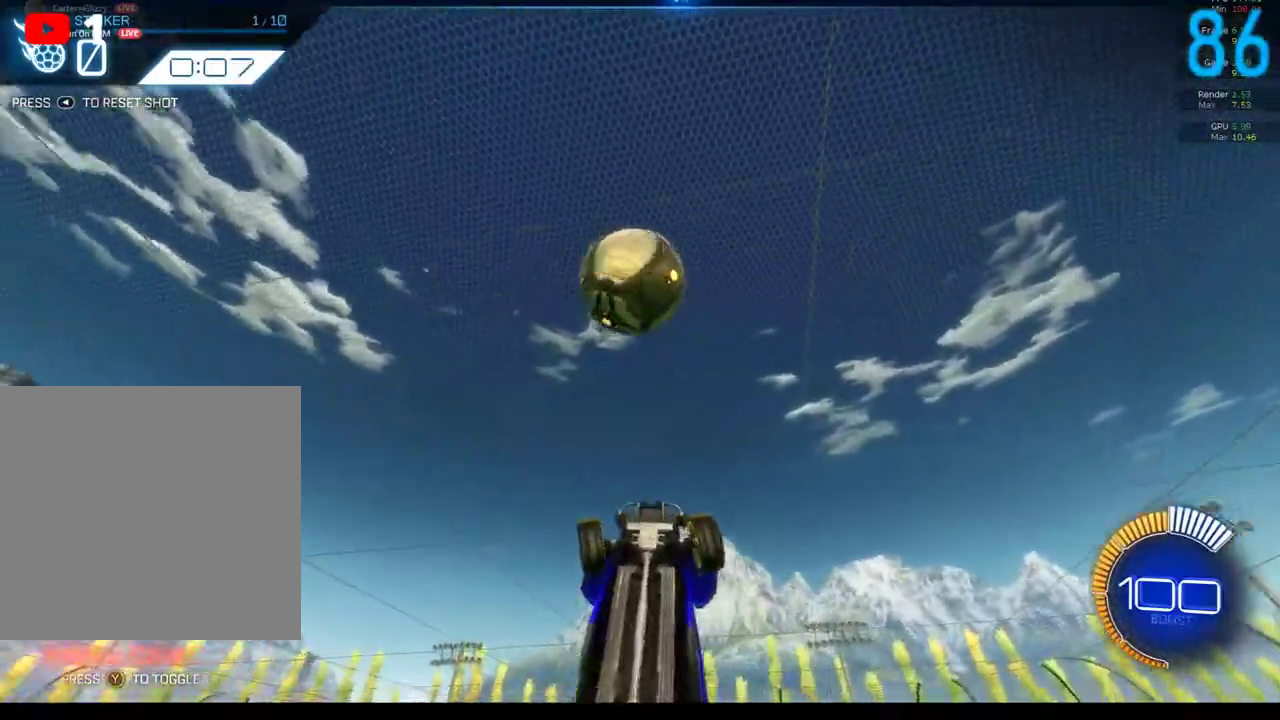
{"buttons": ["B"], "left_stick": "center", "right_stick": "center", "events": [[17, "left_stick", "down-right"], [183, "left_stick", "center"]]}
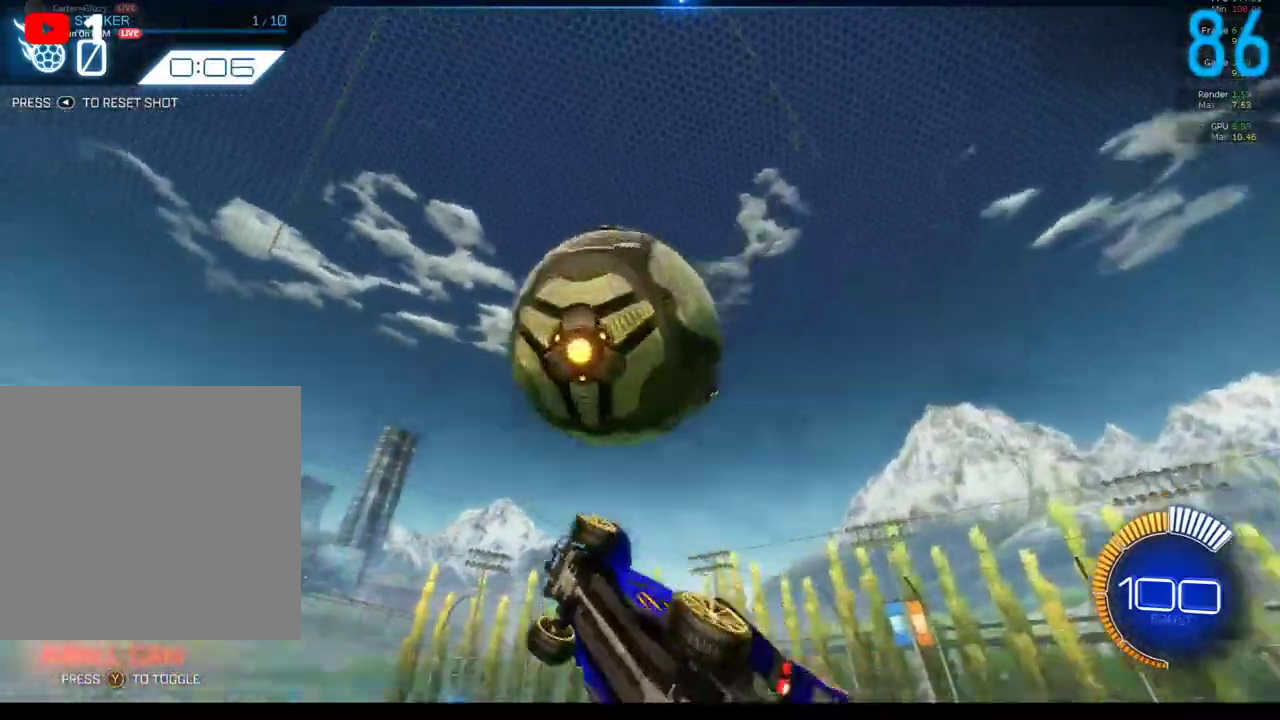
{"buttons": ["B"], "left_stick": "center", "right_stick": "center", "events": [[117, "left_stick", "left"], [433, "left_stick", "down-left"], [483, "left_stick", "center"]]}
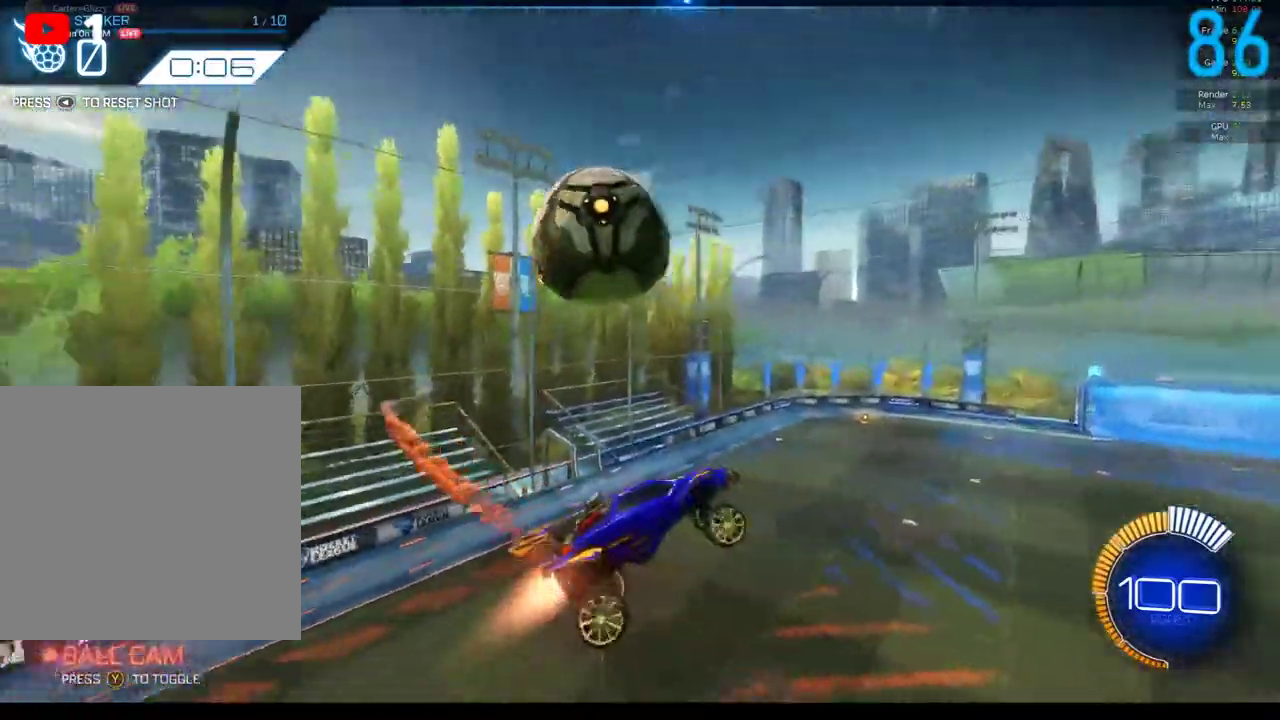
{"buttons": ["B", "R2"], "left_stick": "center", "right_stick": "center", "events": [[67, "left_stick", "right"], [167, "left_stick", "up-right"], [183, "R2", "down"], [183, "SELECT", "down"], [217, "left_stick", "center"], [333, "SELECT", "up"]]}
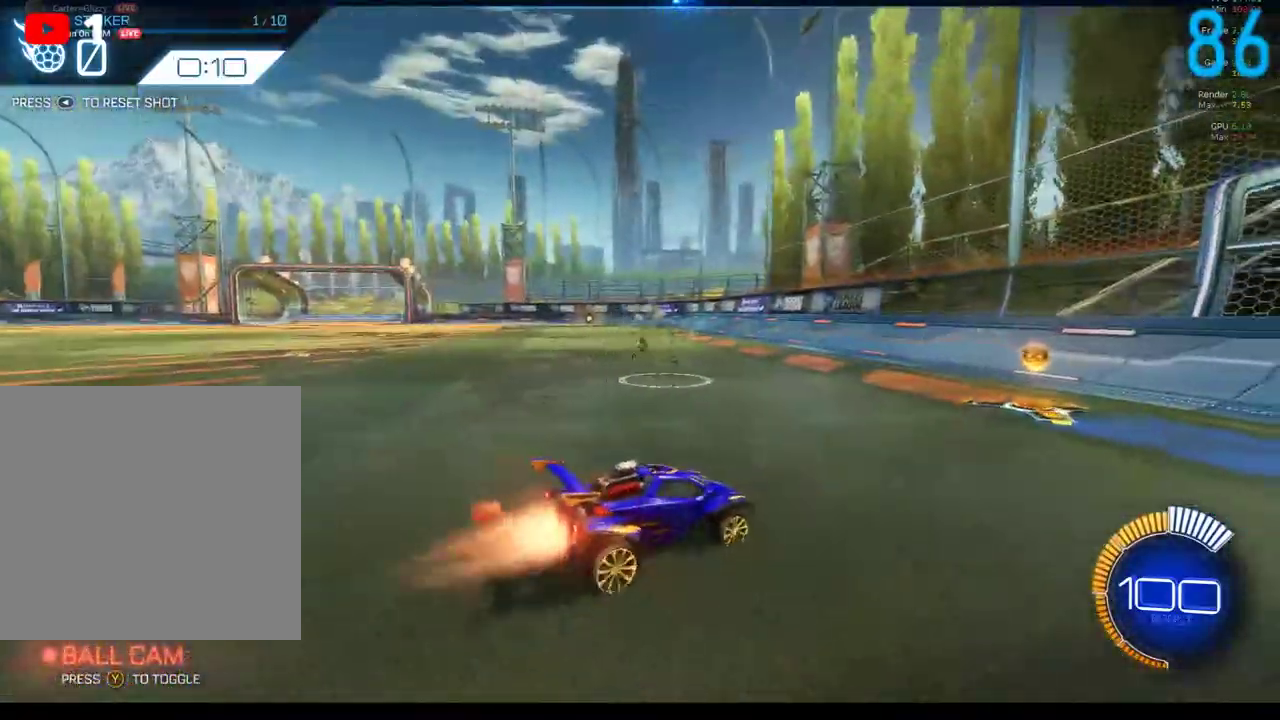
{"buttons": ["R2"], "left_stick": "center", "right_stick": "center", "events": [[400, "B", "up"]]}
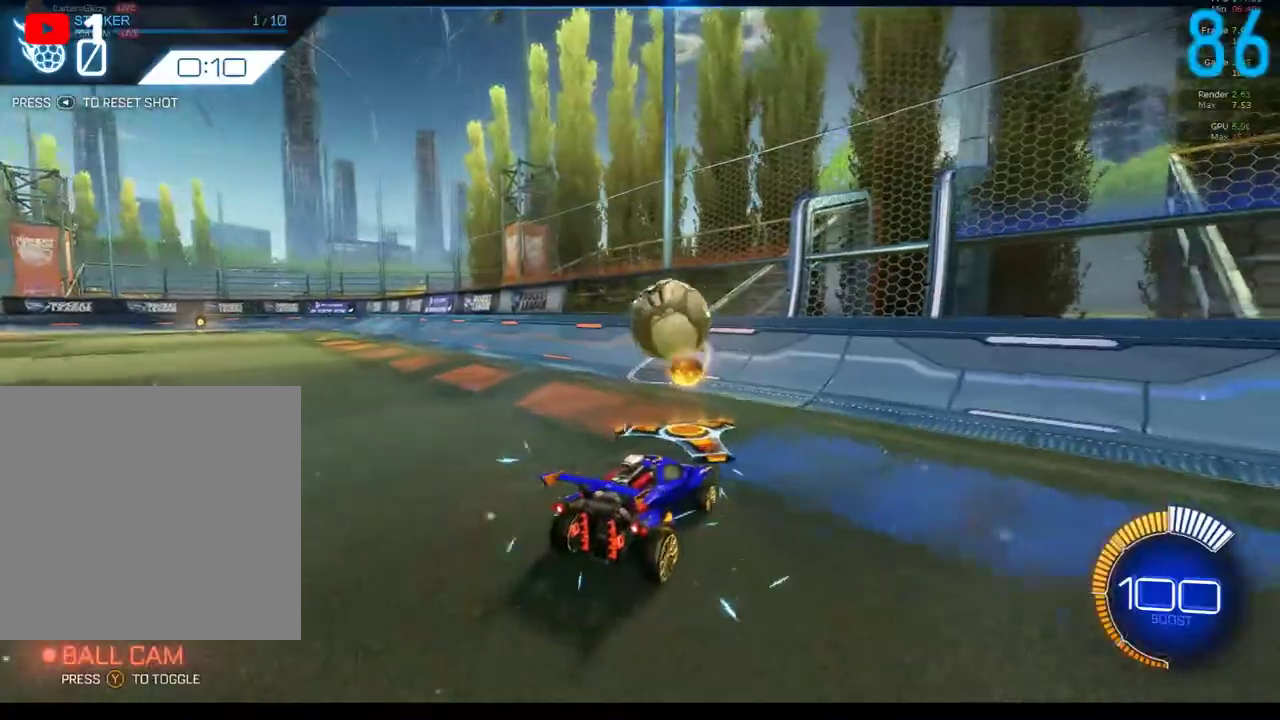
{"buttons": ["R2"], "left_stick": "center", "right_stick": "center", "events": []}
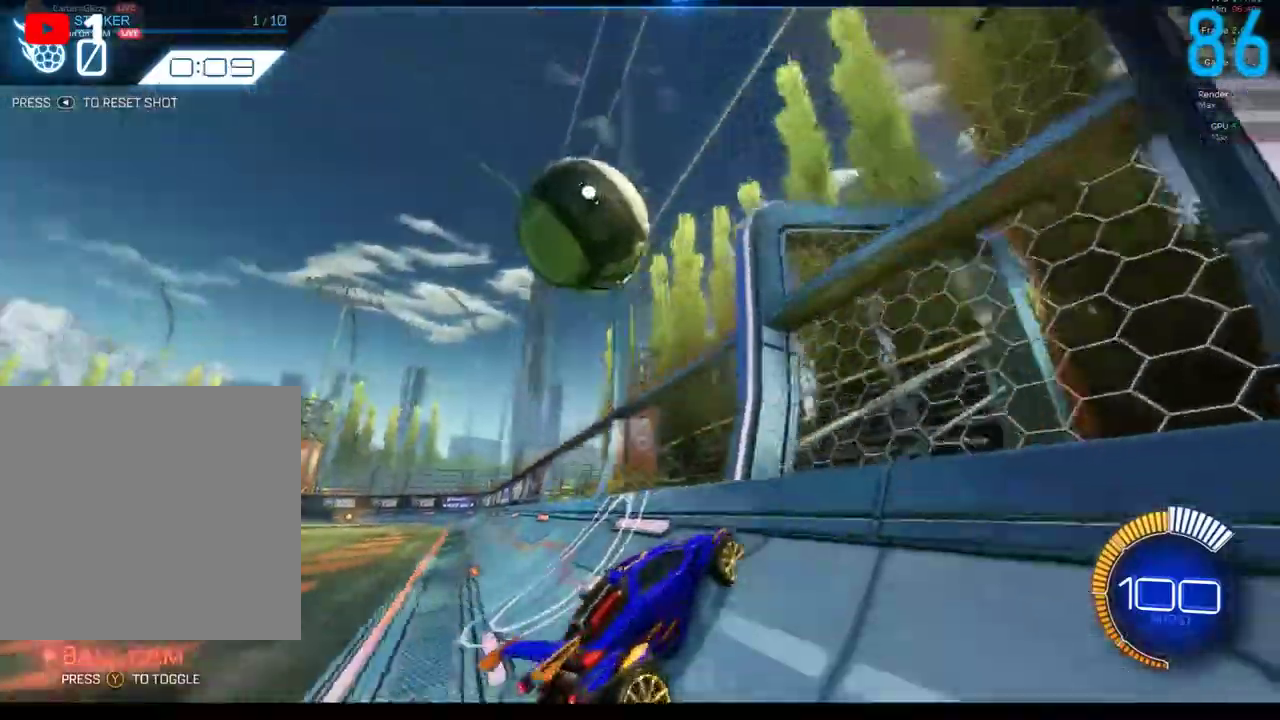
{"buttons": ["B", "R2"], "left_stick": "up-right", "right_stick": "center", "events": [[167, "left_stick", "left"], [317, "A", "down"], [317, "left_stick", "up-right"], [450, "A", "up"], [500, "B", "down"]]}
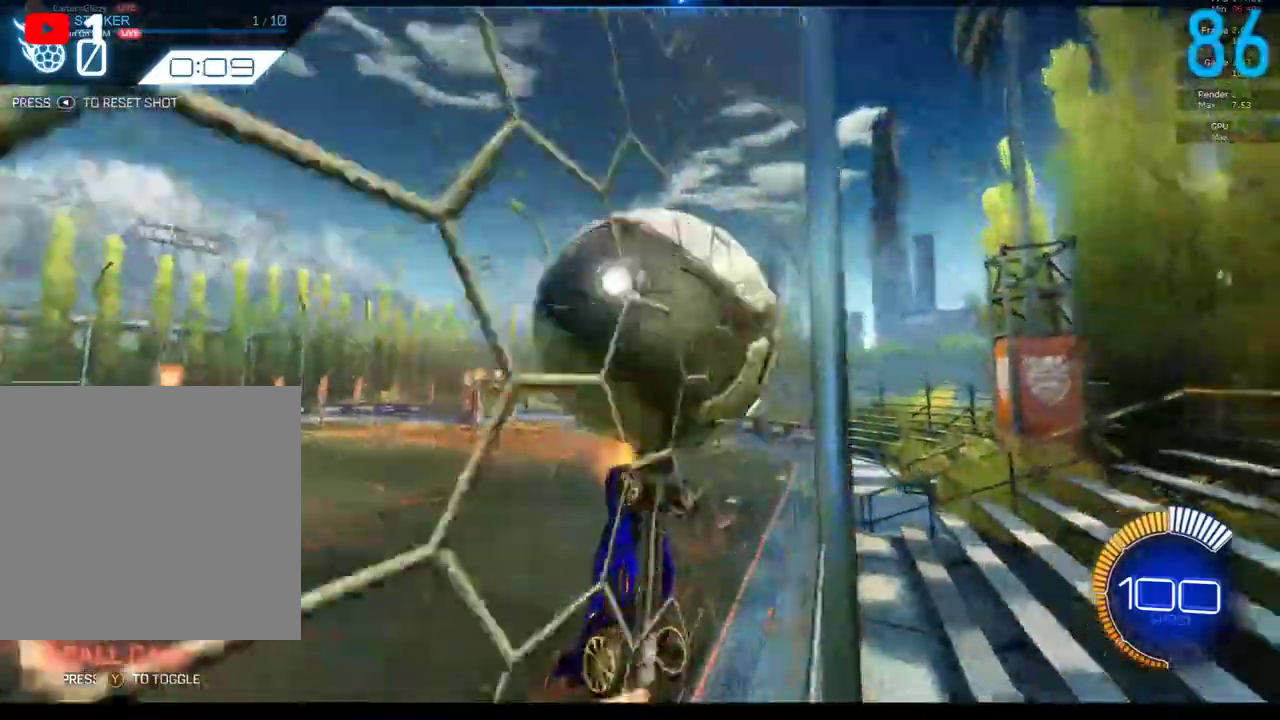
{"buttons": [], "left_stick": "right", "right_stick": "center", "events": [[67, "left_stick", "center"], [183, "B", "up"], [200, "R2", "up"], [233, "left_stick", "down-right"], [433, "left_stick", "right"]]}
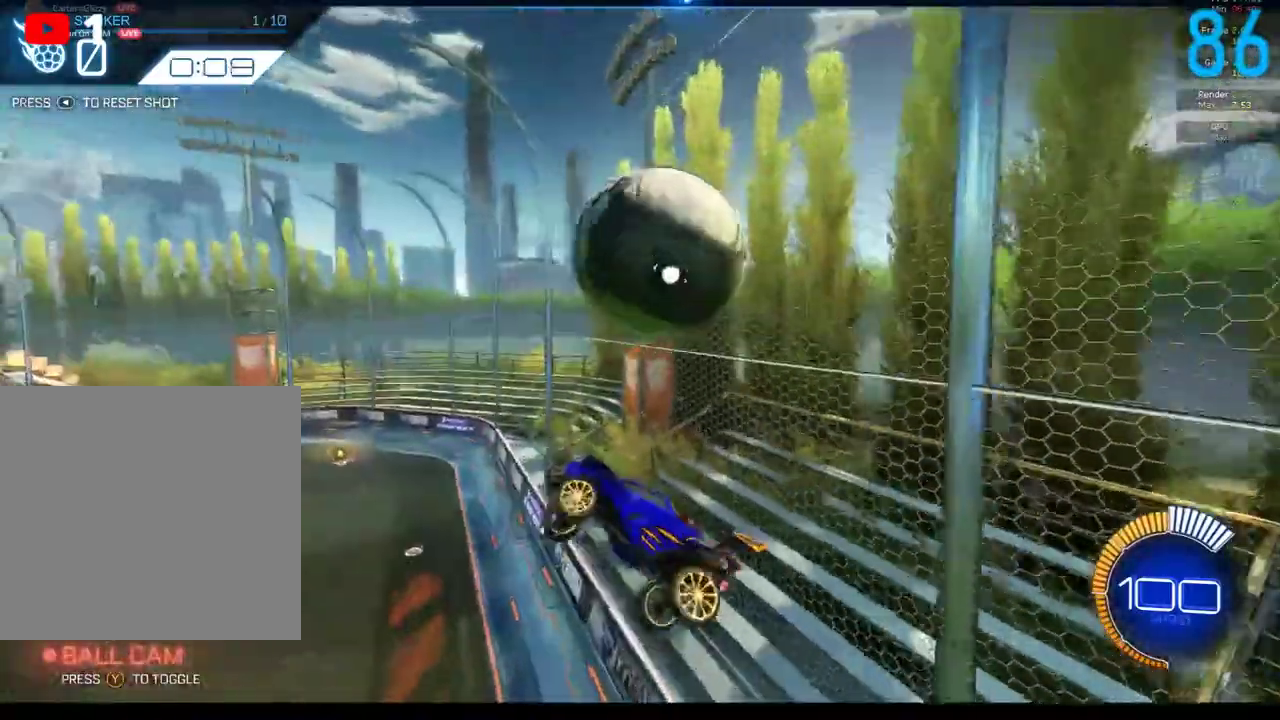
{"buttons": ["B", "R2"], "left_stick": "center", "right_stick": "center", "events": [[67, "left_stick", "center"], [150, "B", "down"], [150, "R2", "down"], [150, "SELECT", "down"], [283, "SELECT", "up"]]}
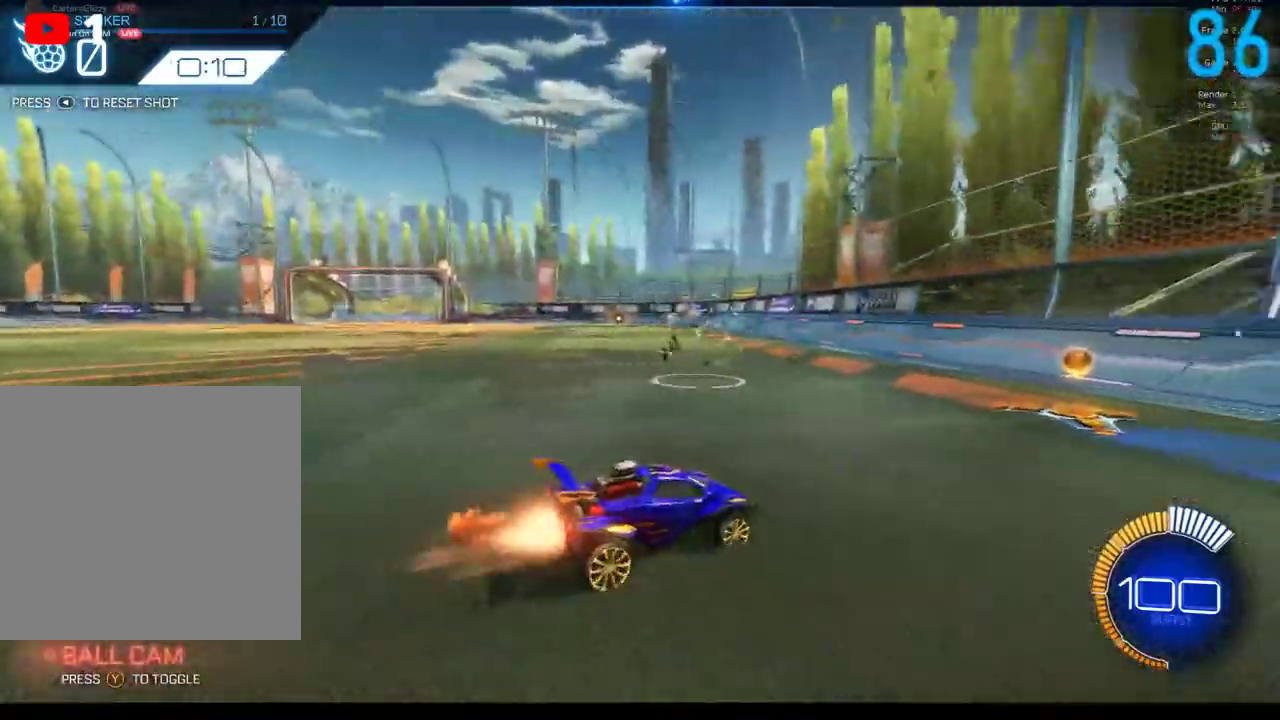
{"buttons": [], "left_stick": "center", "right_stick": "center", "events": [[467, "B", "up"], [500, "R2", "up"]]}